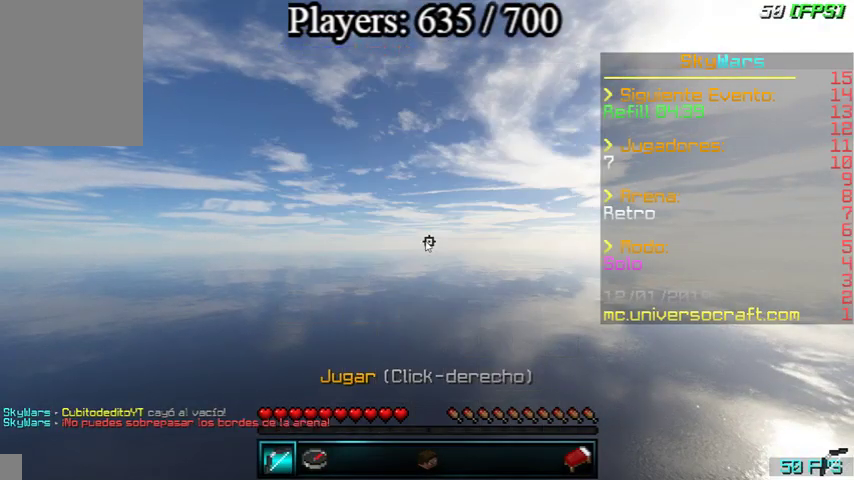
Gameplay with keyboard and mouse; each line is a JSON object with the keys and mouse buttons held at the frame after it. "events" lists presses ("down") and releases ("up") of "a", "d", "s", "w", "mouse_left" and "mouse_right" between this image and that frame as [ms after this image, input, new state], when the widget could be followed in between. "mouse_left", "mouse_right" = the "left", "right" buttons of the "mouse" list. No other keys are recorded. Fast repeated clicks can show as one long hold. Mouse movement is not recorded.
{"keys": ["w"], "mouse": ["left", "right"], "events": []}
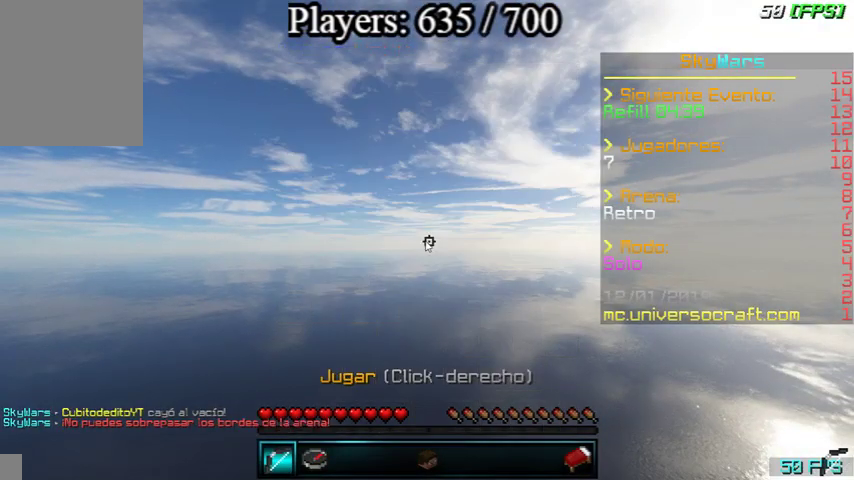
{"keys": ["w"], "mouse": ["left", "right"], "events": []}
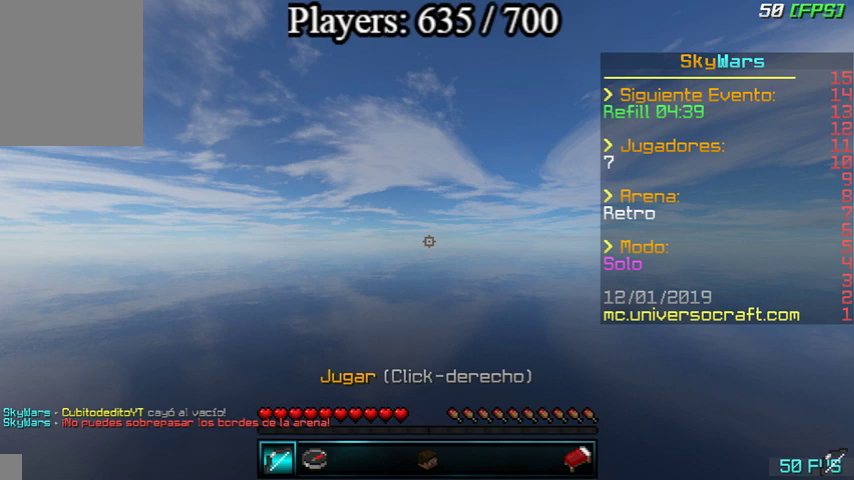
{"keys": ["w"], "mouse": ["left", "right"], "events": []}
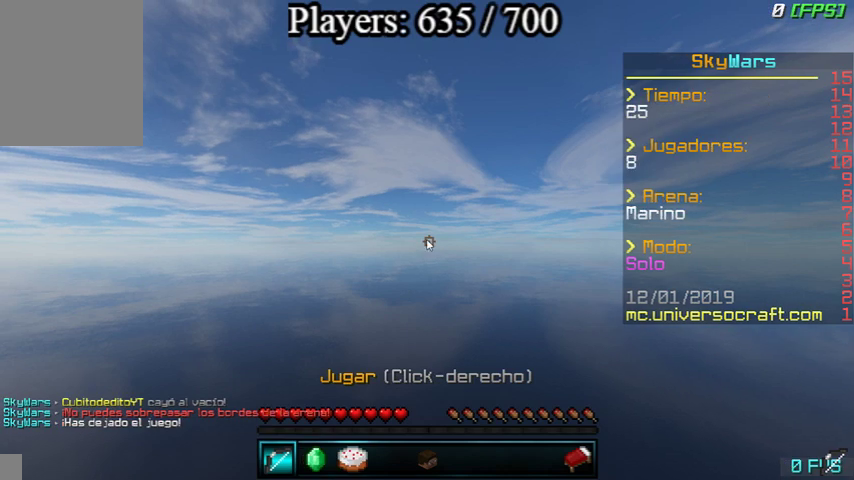
{"keys": ["w"], "mouse": ["left", "right"], "events": []}
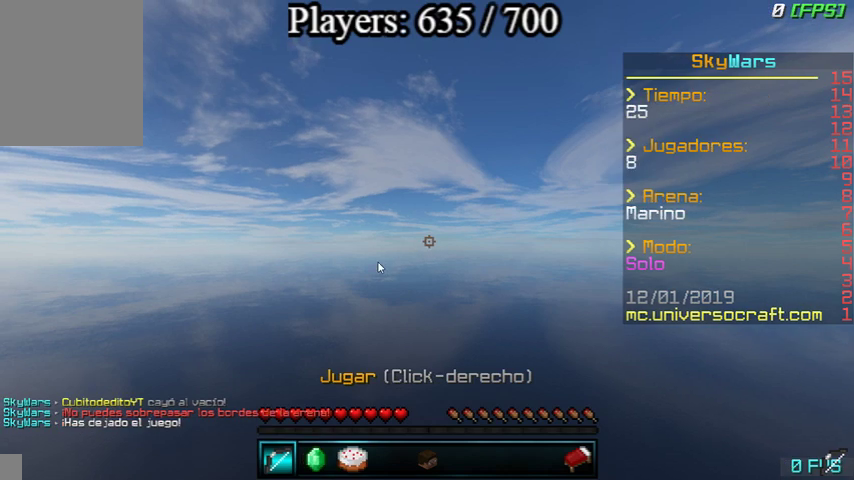
{"keys": ["w"], "mouse": ["left", "right"]}
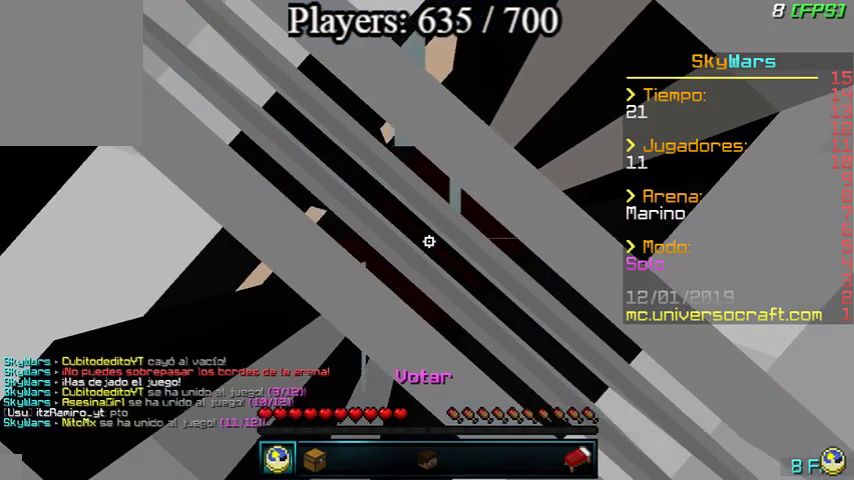
{"keys": ["w"], "mouse": ["left", "right"], "events": []}
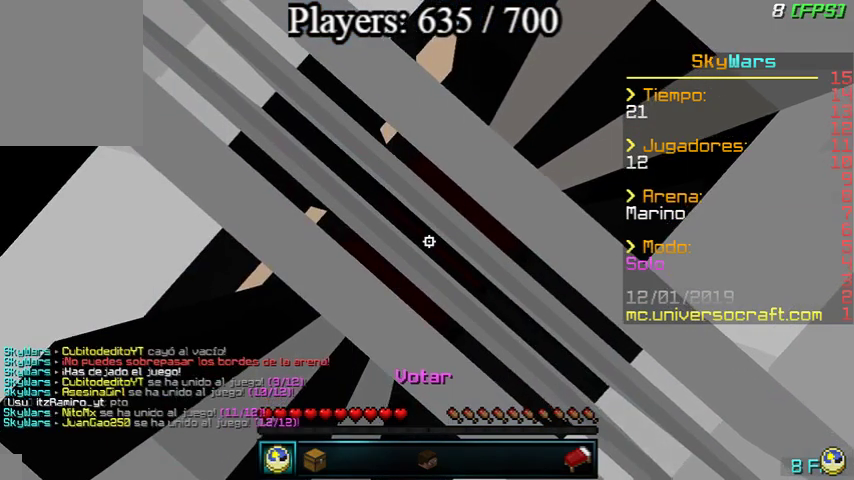
{"keys": ["w"], "mouse": ["left", "right"], "events": []}
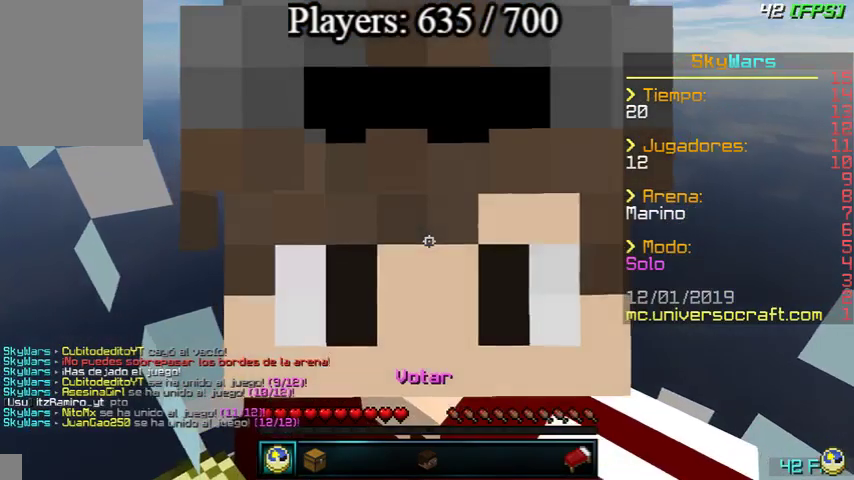
{"keys": ["w"], "mouse": ["right"], "events": [[400, "mouse_left", "up"]]}
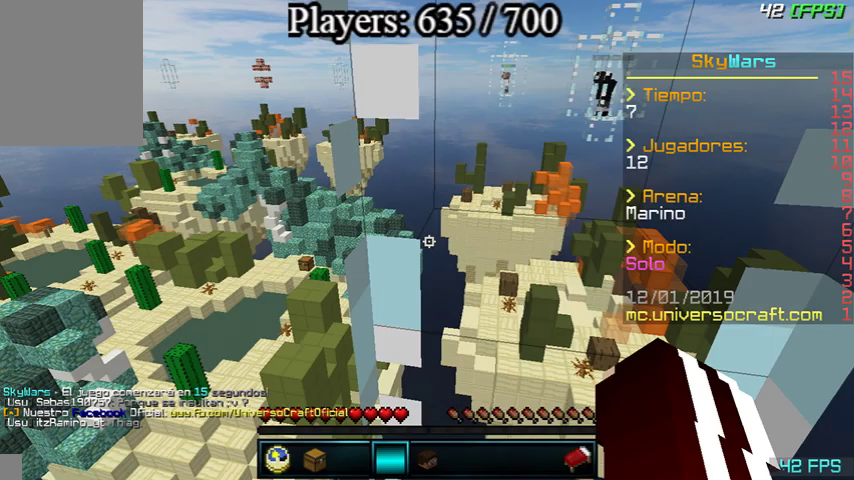
{"keys": ["w"], "mouse": ["right"], "events": []}
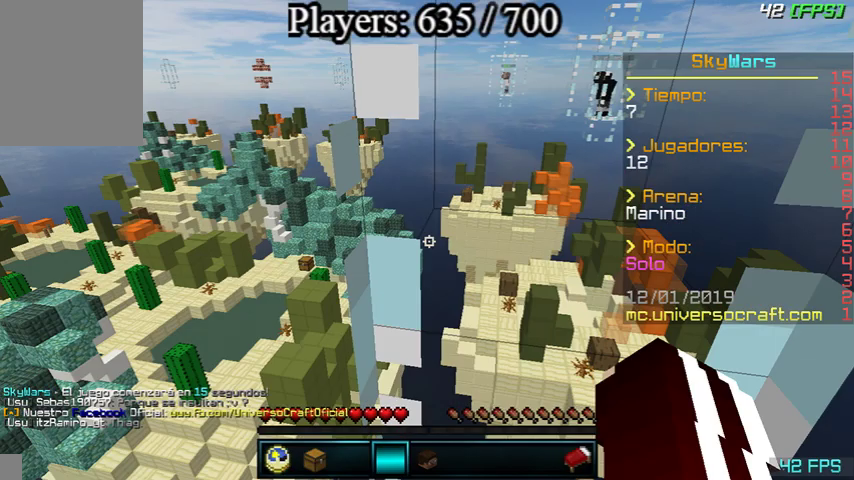
{"keys": ["w"], "mouse": ["right"], "events": []}